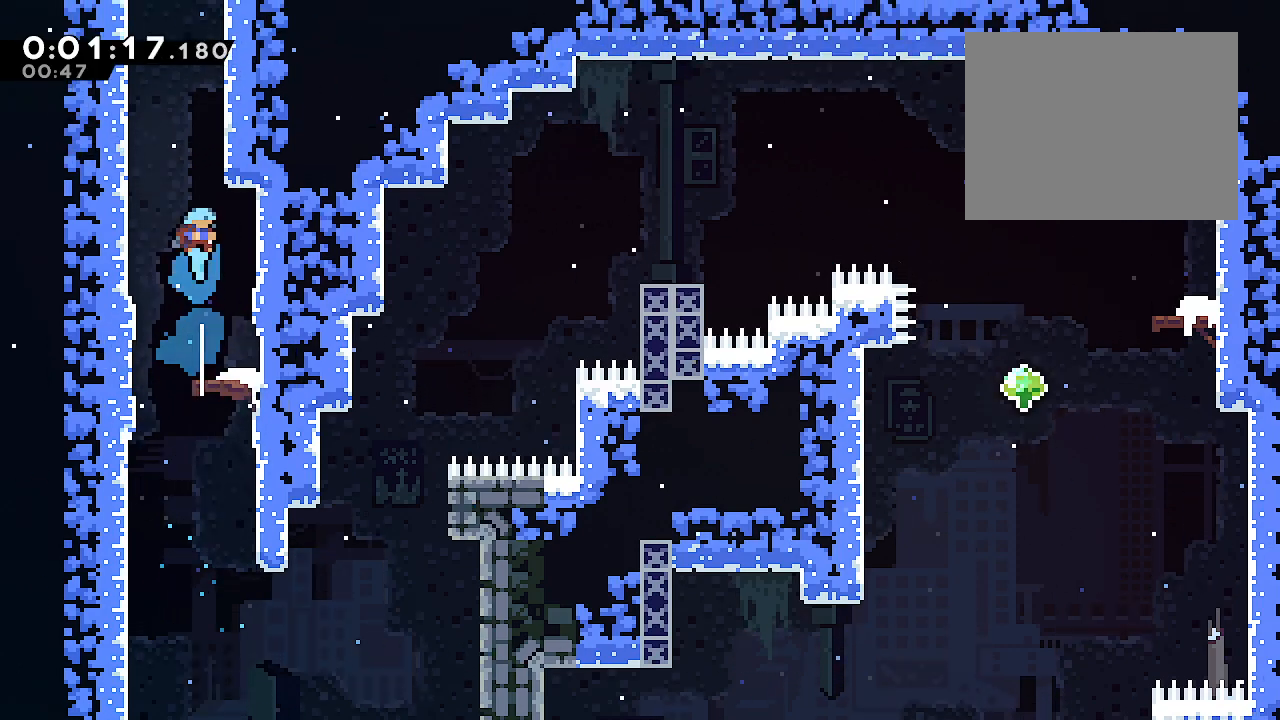
Gameplay with a controller (Xbox layout); each line is a JSON object with the inputs held at the frame after it (dt_ms = milliseconds from this image to that frame). "events" lists button and stick changes between this image and that frame as [ms after this image, input, new state], when the widget could be followed in between. Not read: L3.
{"dt_ms": 500, "buttons": ["L2"], "left_stick": "center", "right_stick": "center", "events": [[100, "B", "down"], [117, "left_stick", "up-left"], [433, "L2", "down"], [450, "left_stick", "center"], [467, "B", "up"]]}
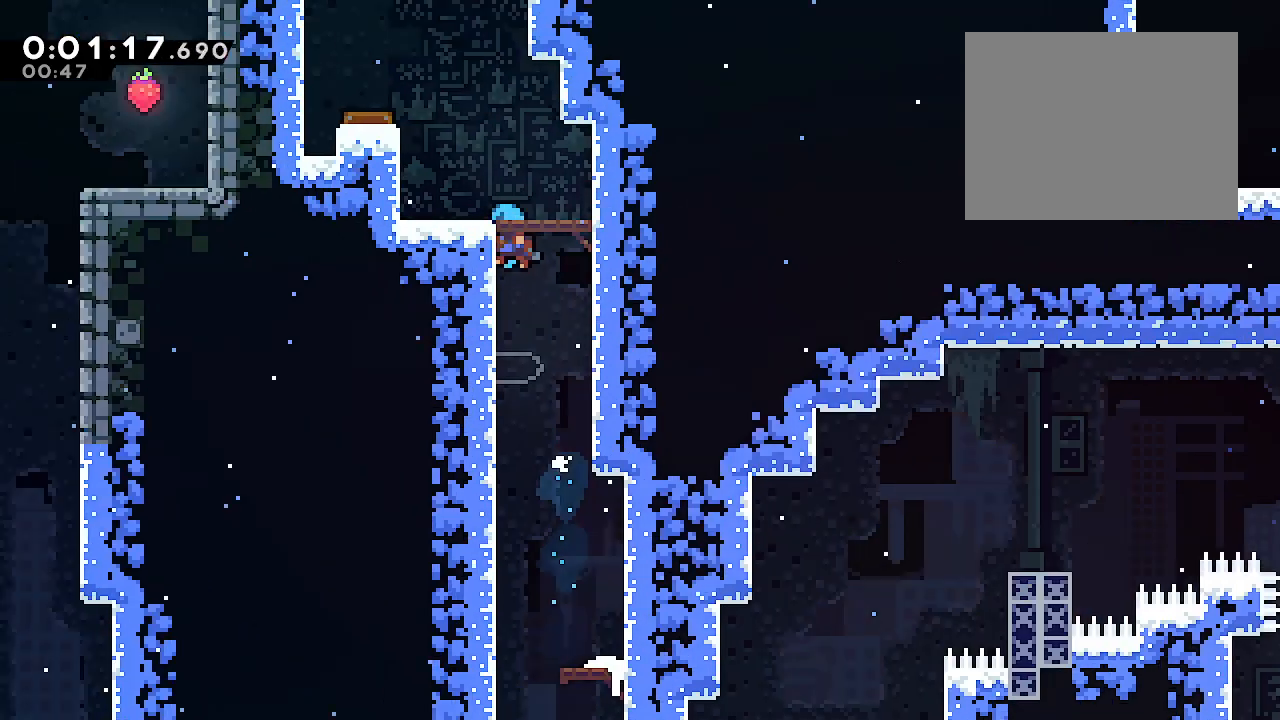
{"dt_ms": 500, "buttons": ["L2"], "left_stick": "up-left", "right_stick": "center", "events": [[50, "left_stick", "up-left"]]}
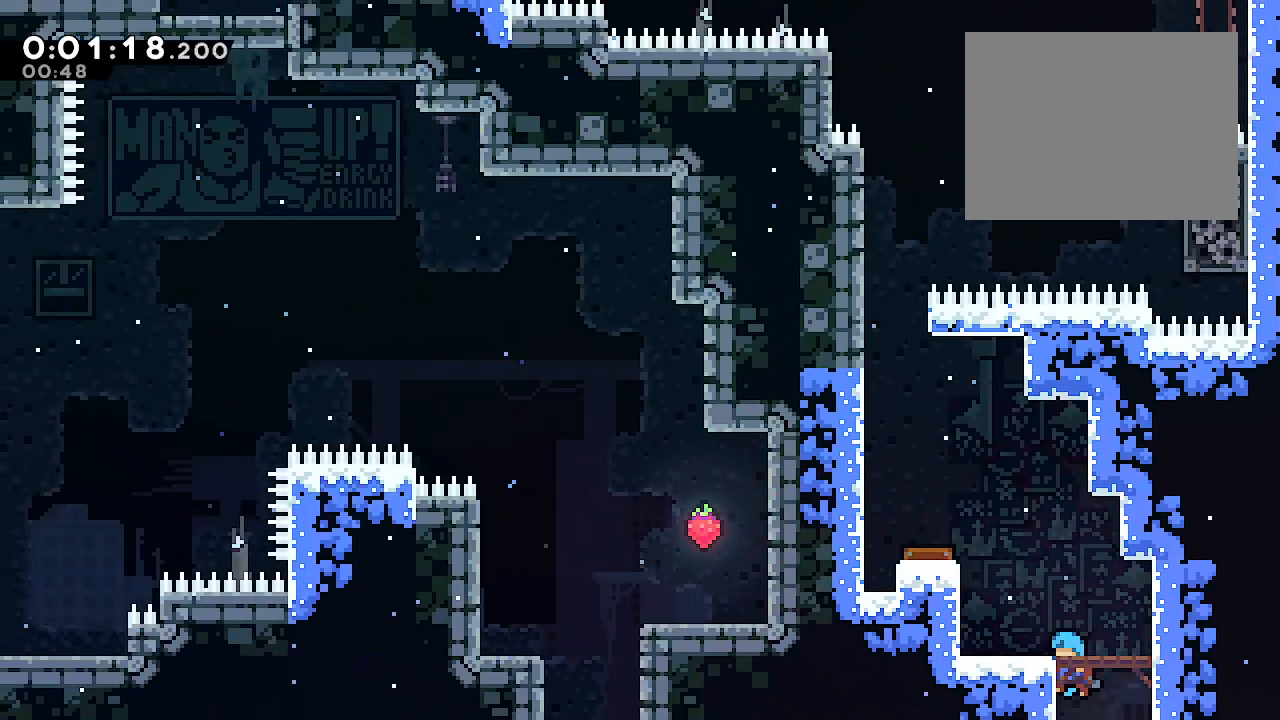
{"dt_ms": 500, "buttons": ["B", "Y", "L2"], "left_stick": "up-left", "right_stick": "center", "events": [[150, "B", "down"], [417, "Y", "down"]]}
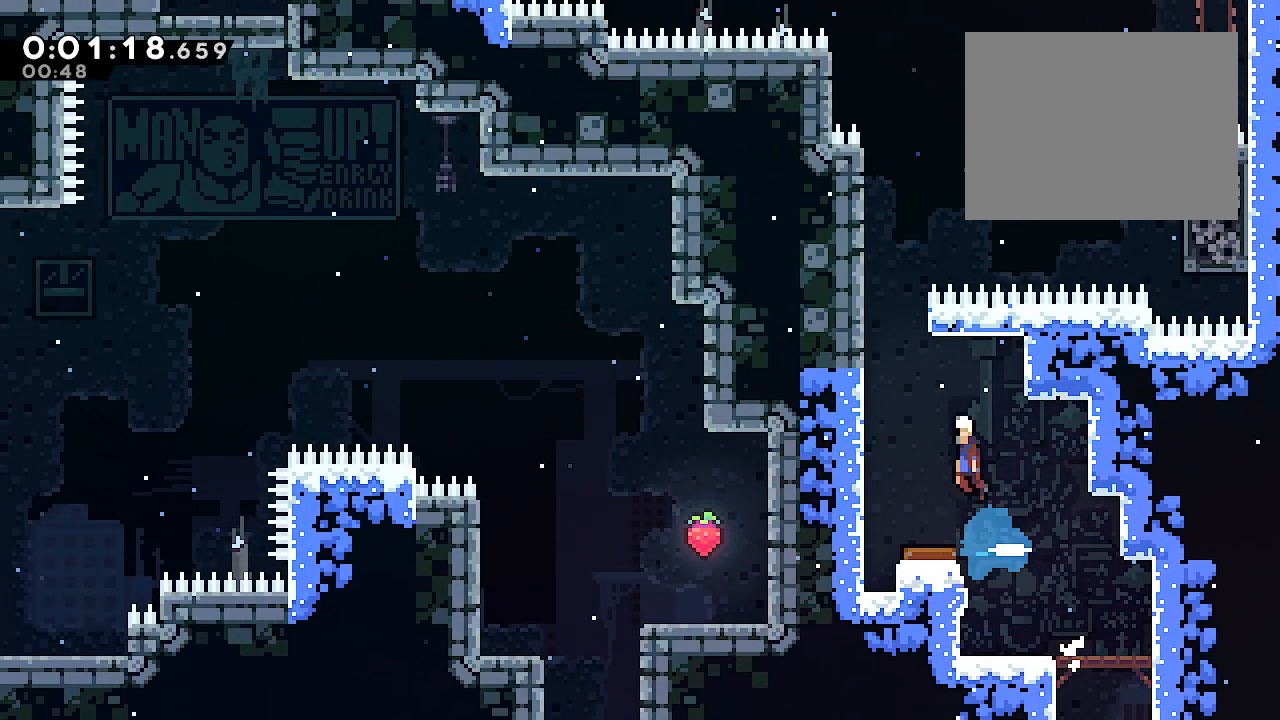
{"dt_ms": 500, "buttons": [], "left_stick": "up", "right_stick": "center", "events": [[33, "B", "up"], [33, "Y", "up"], [267, "left_stick", "up"], [300, "Y", "down"], [317, "L2", "up"], [417, "Y", "up"]]}
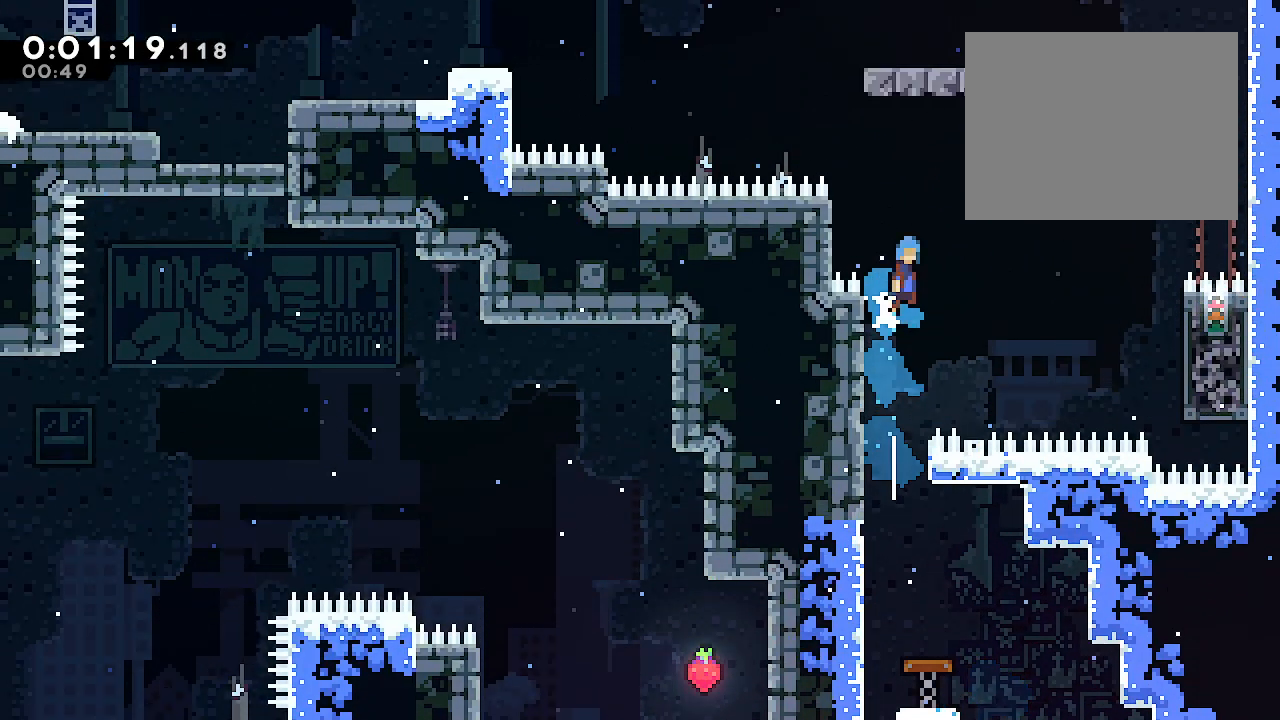
{"dt_ms": 500, "buttons": ["L2"], "left_stick": "up-left", "right_stick": "center", "events": [[17, "left_stick", "up-right"], [50, "B", "down"], [267, "left_stick", "up-left"], [283, "L2", "down"], [317, "A", "down"], [433, "DPAD_LEFT", "down"], [467, "A", "up"], [483, "DPAD_LEFT", "up"], [500, "B", "up"]]}
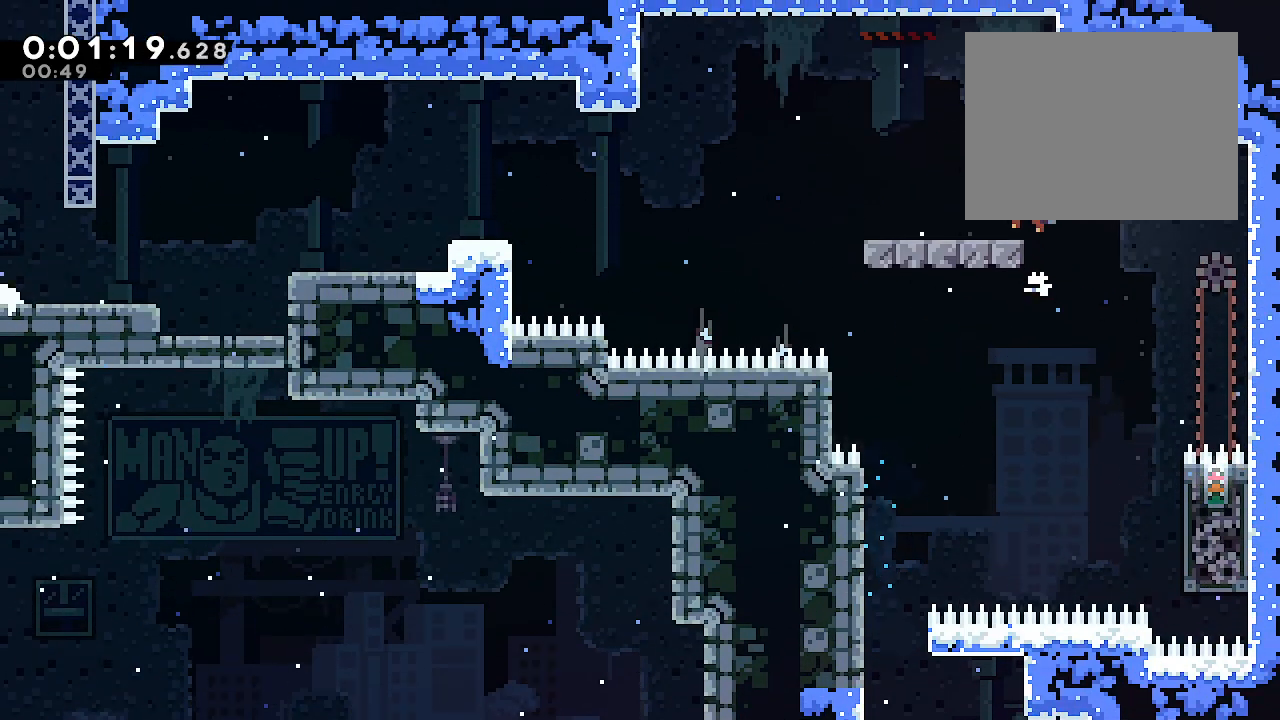
{"dt_ms": 500, "buttons": ["B", "L2", "R2"], "left_stick": "left", "right_stick": "center"}
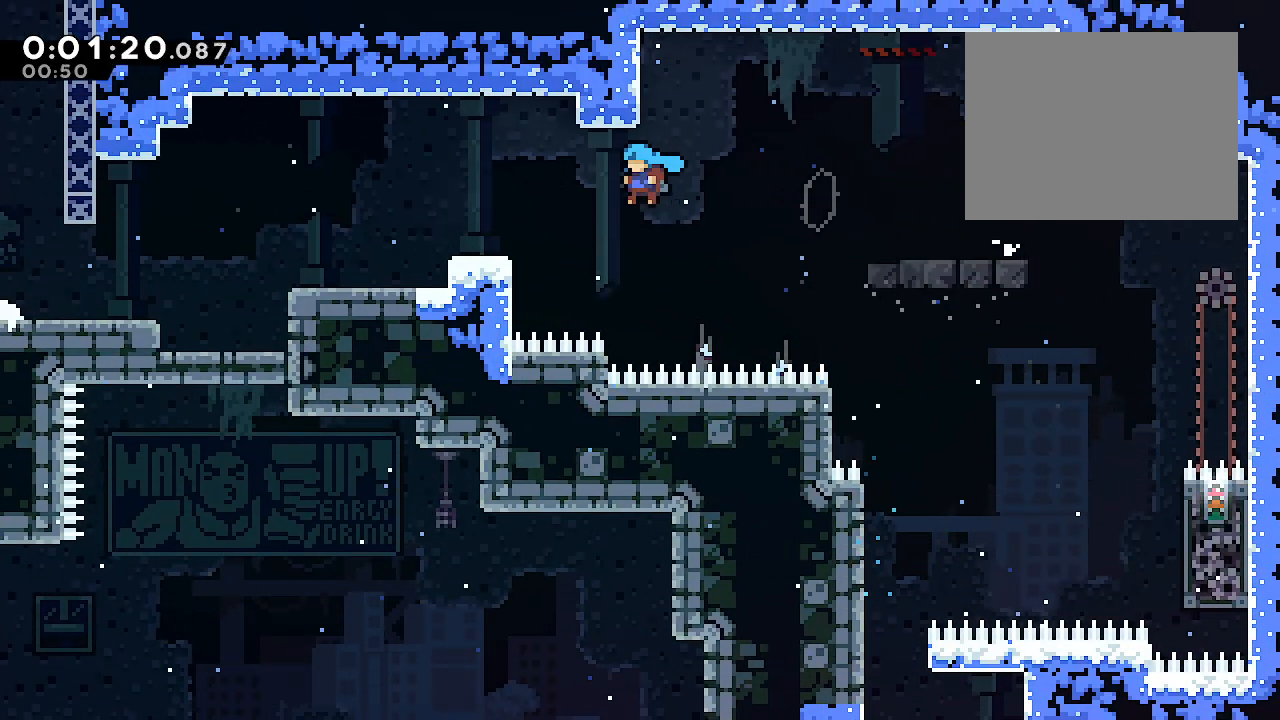
{"dt_ms": 500, "buttons": ["L2"], "left_stick": "left", "right_stick": "center", "events": [[67, "R2", "up"], [117, "B", "up"], [250, "R2", "down"], [267, "B", "down"], [350, "B", "up"], [367, "R2", "up"]]}
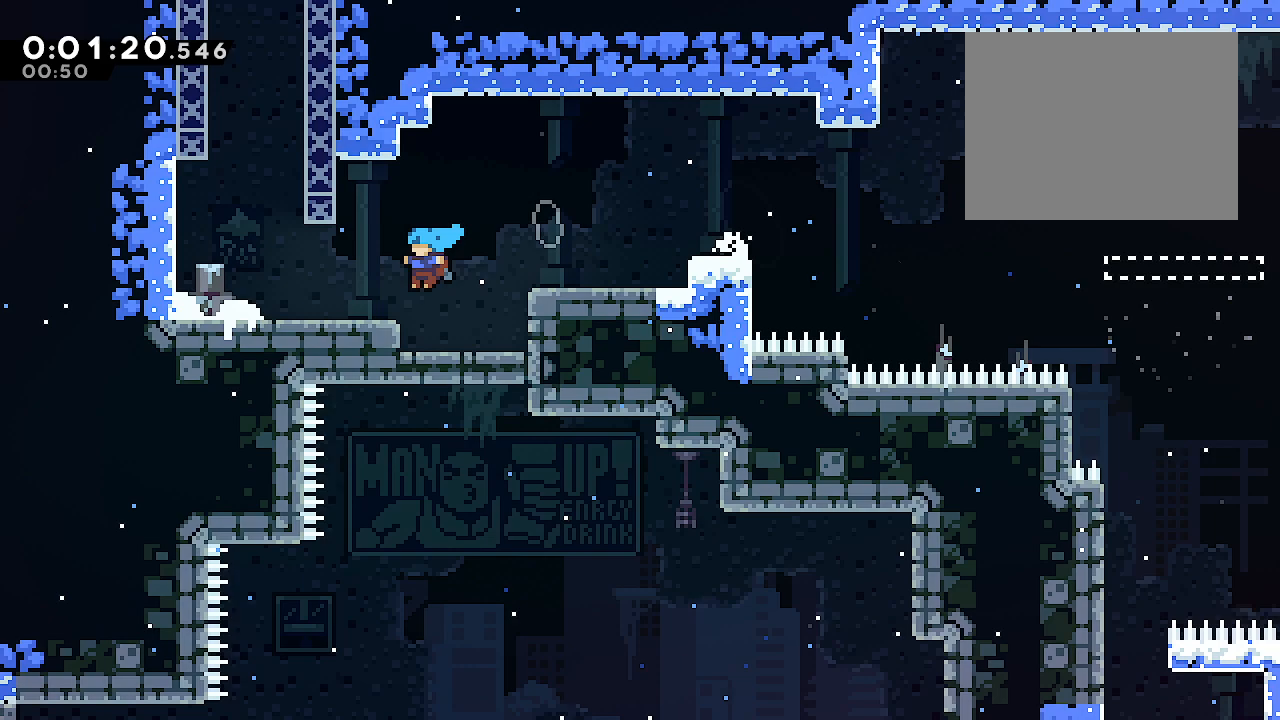
{"dt_ms": 500, "buttons": ["B"], "left_stick": "center", "right_stick": "center", "events": [[100, "left_stick", "up"], [117, "B", "down"], [117, "L2", "up"], [183, "Y", "down"], [317, "Y", "up"], [350, "B", "up"], [383, "left_stick", "center"], [483, "B", "down"]]}
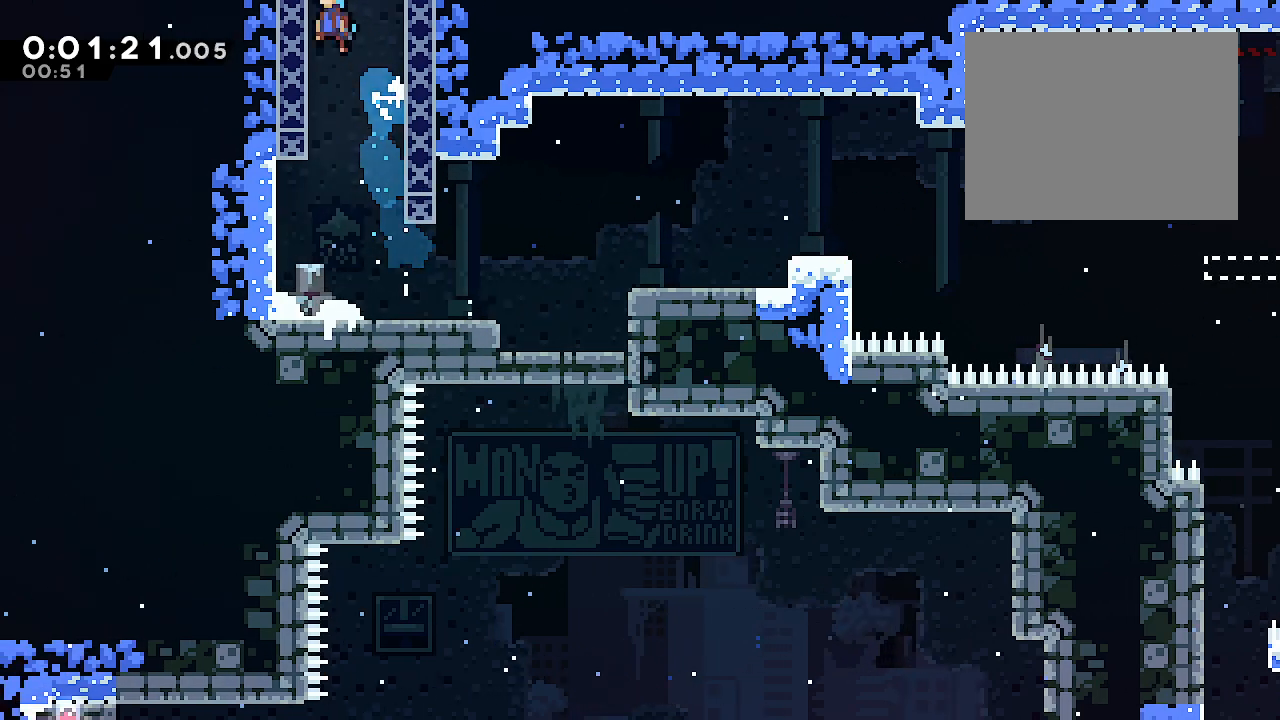
{"dt_ms": 500, "buttons": [], "left_stick": "right", "right_stick": "center"}
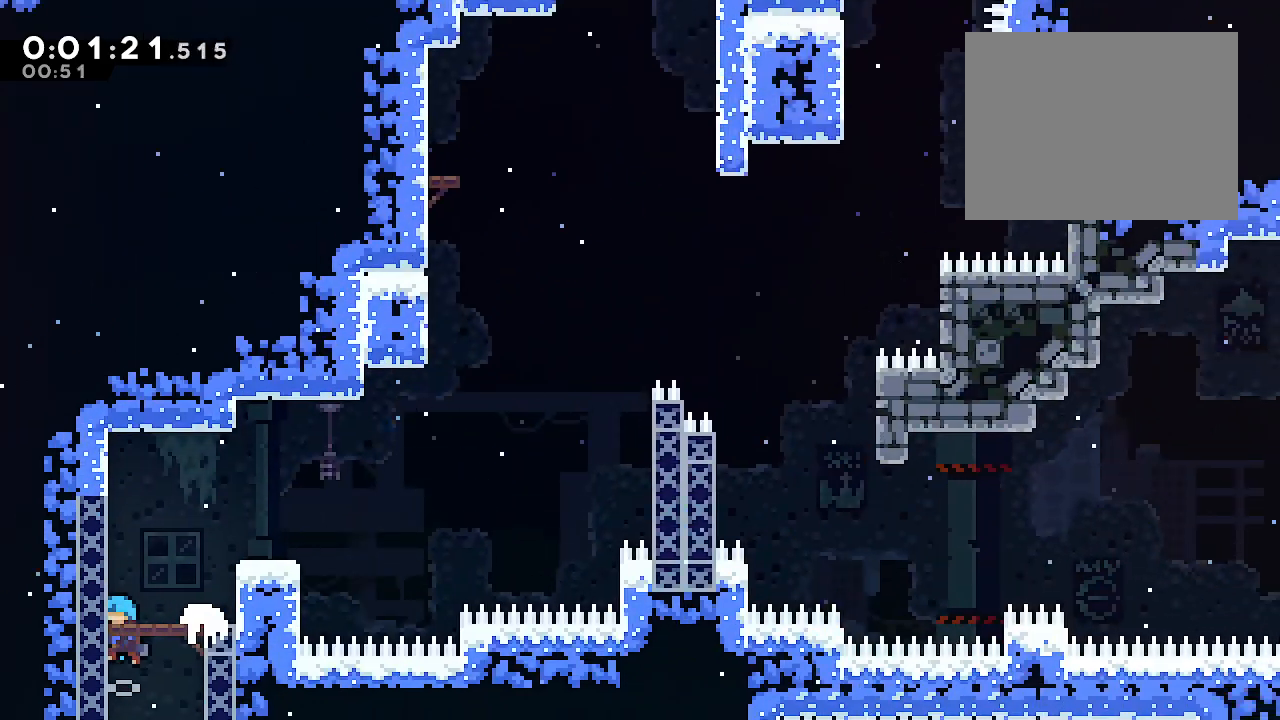
{"dt_ms": 500, "buttons": ["B", "L2"], "left_stick": "right", "right_stick": "center", "events": [[283, "B", "down"], [467, "L2", "down"]]}
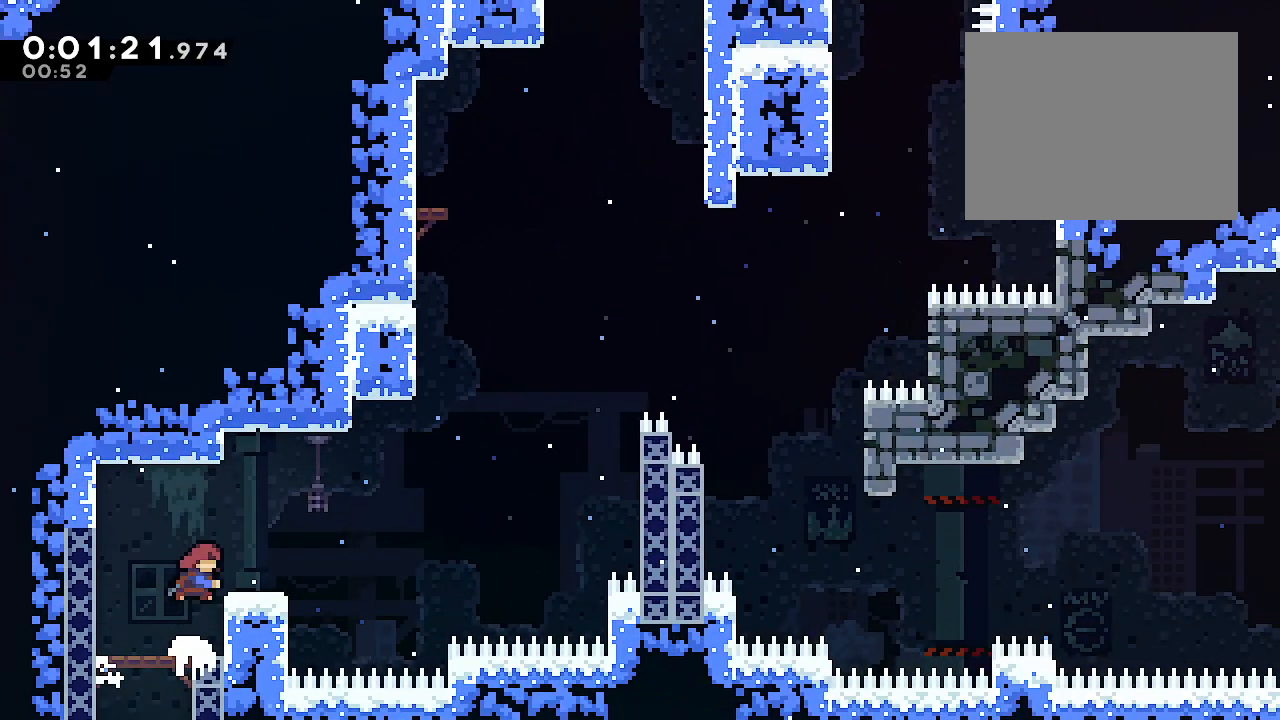
{"dt_ms": 1000, "buttons": ["L2"], "left_stick": "right", "right_stick": "center"}
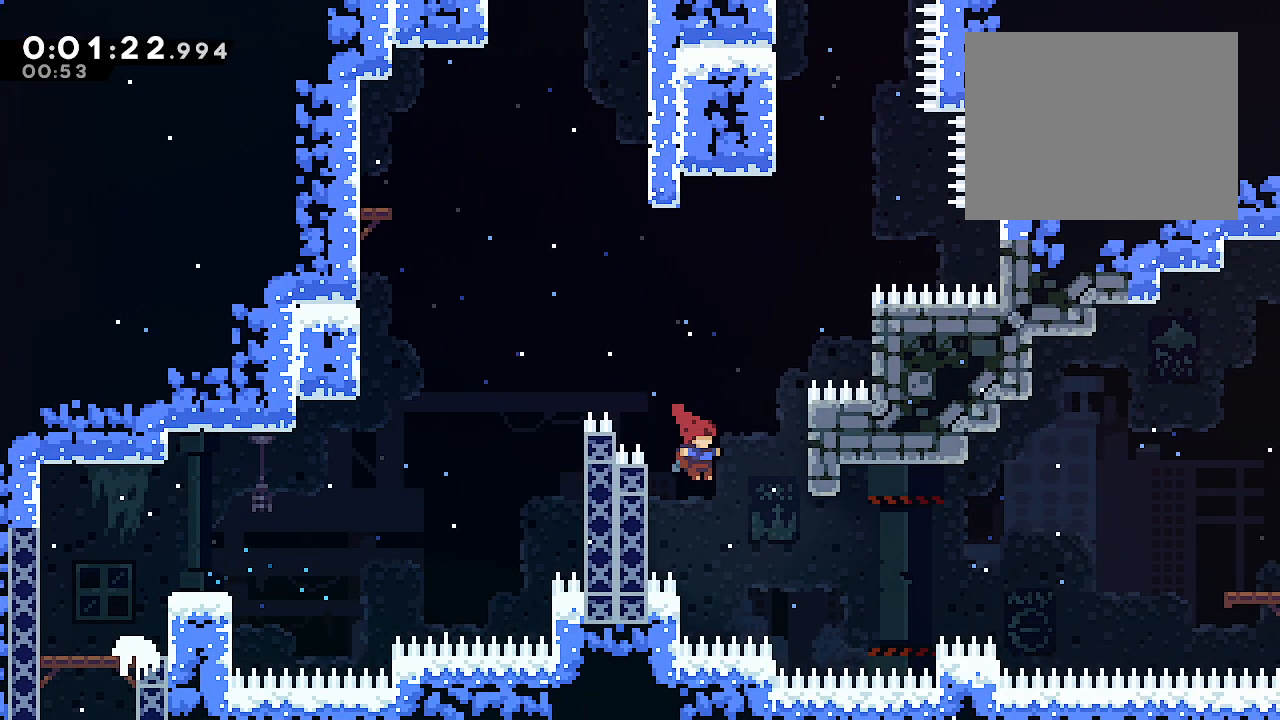
{"dt_ms": 500, "buttons": ["L2"], "left_stick": "right", "right_stick": "center", "events": [[350, "R2", "down"], [467, "R2", "up"]]}
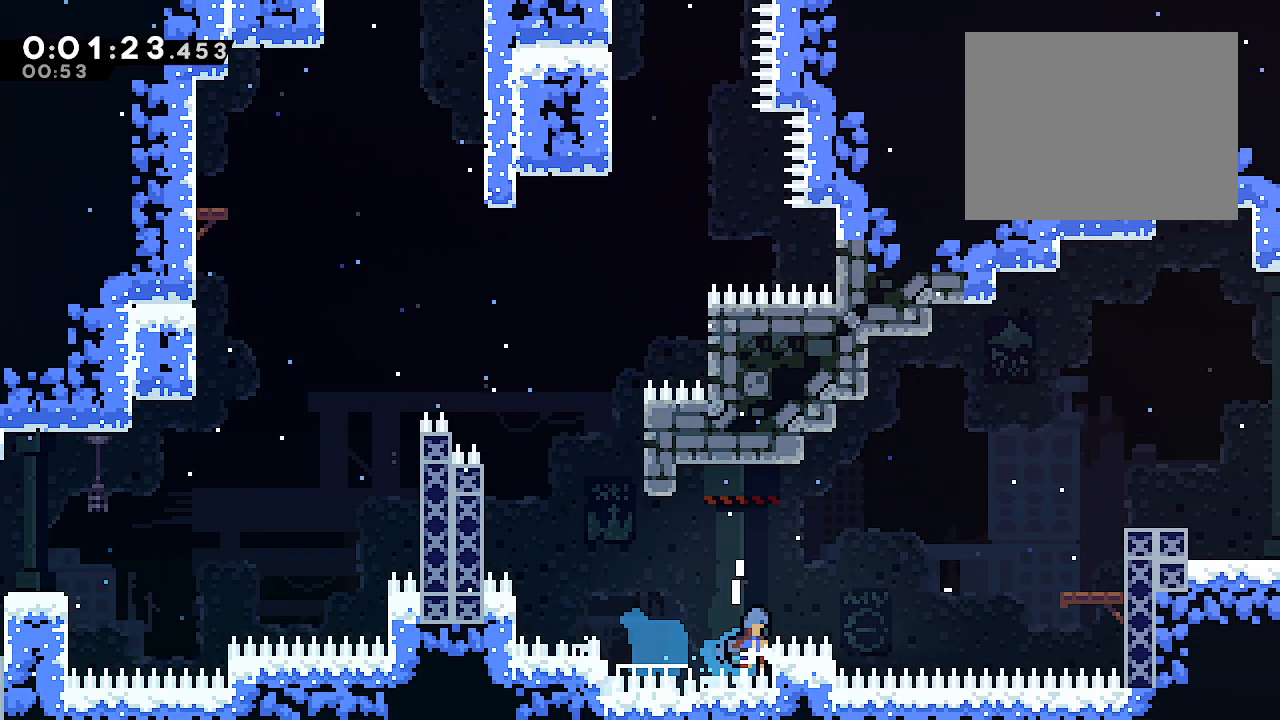
{"dt_ms": 500, "buttons": ["B"], "left_stick": "right", "right_stick": "center", "events": [[33, "B", "down"], [250, "B", "up"], [400, "left_stick", "center"], [433, "L2", "up"], [467, "B", "down"], [483, "left_stick", "right"]]}
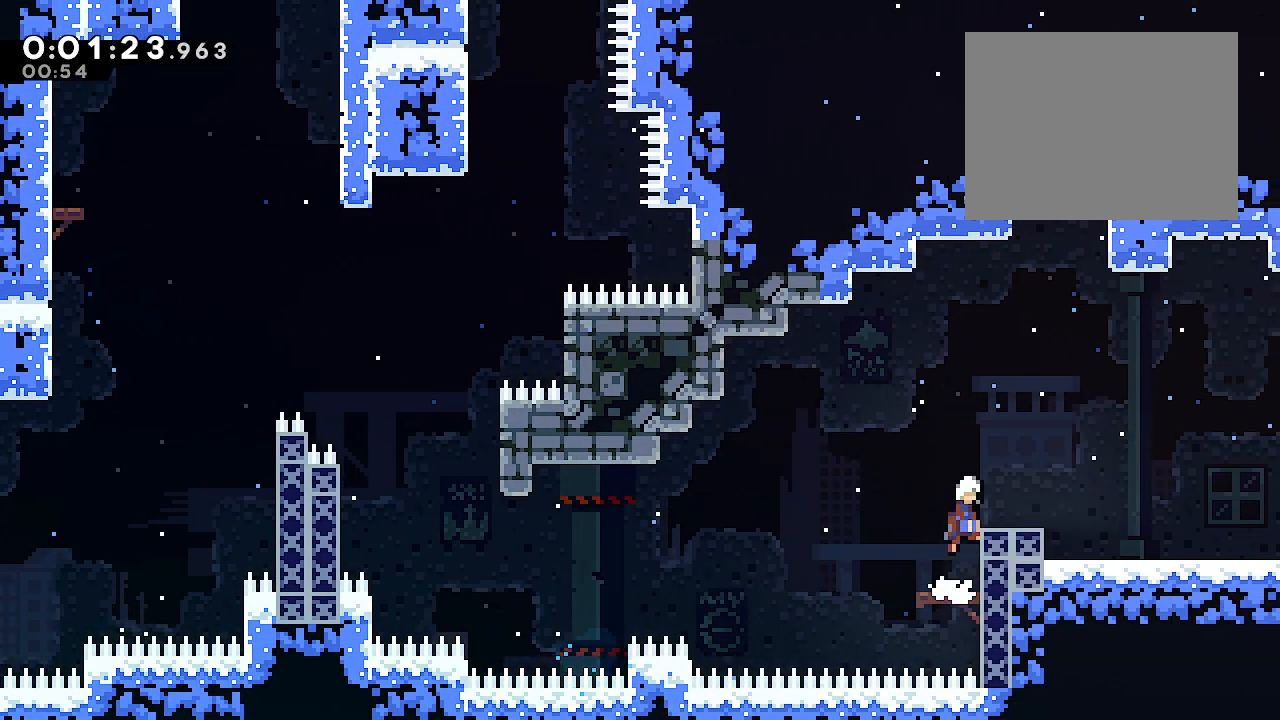
{"dt_ms": 500, "buttons": ["B", "L2"], "left_stick": "right", "right_stick": "center"}
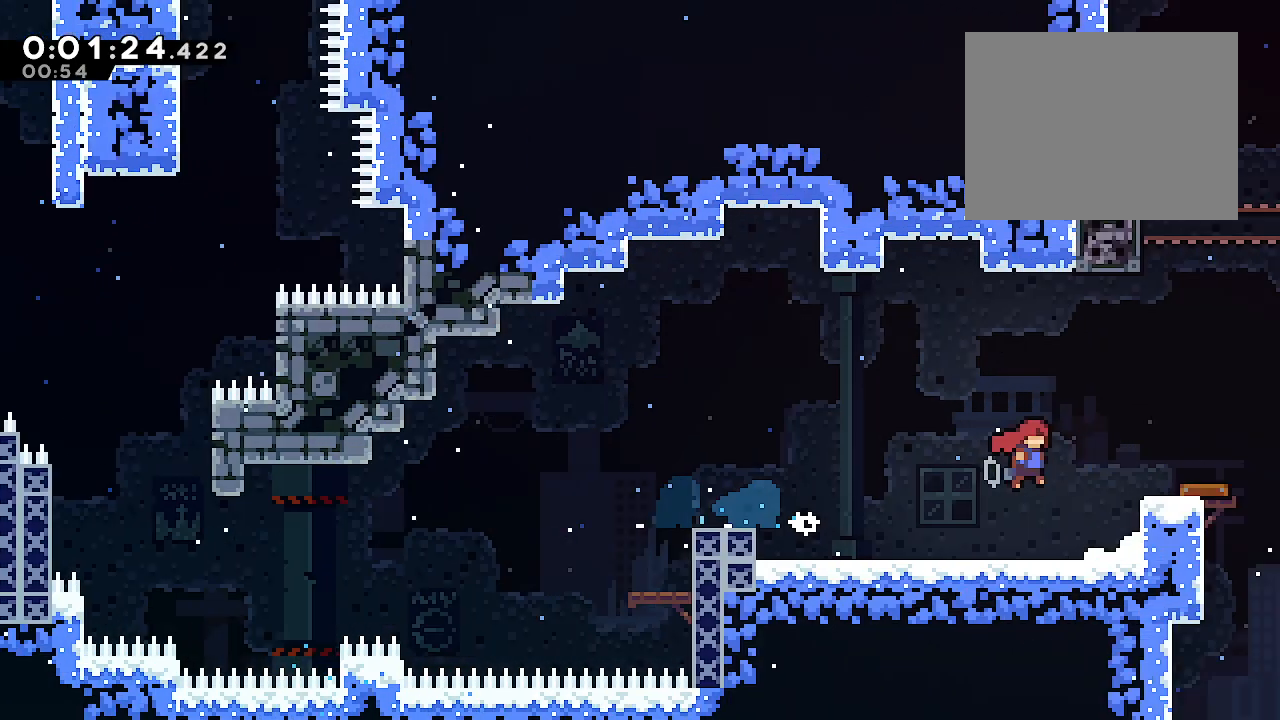
{"dt_ms": 500, "buttons": ["B"], "left_stick": "right", "right_stick": "center", "events": [[100, "L2", "up"]]}
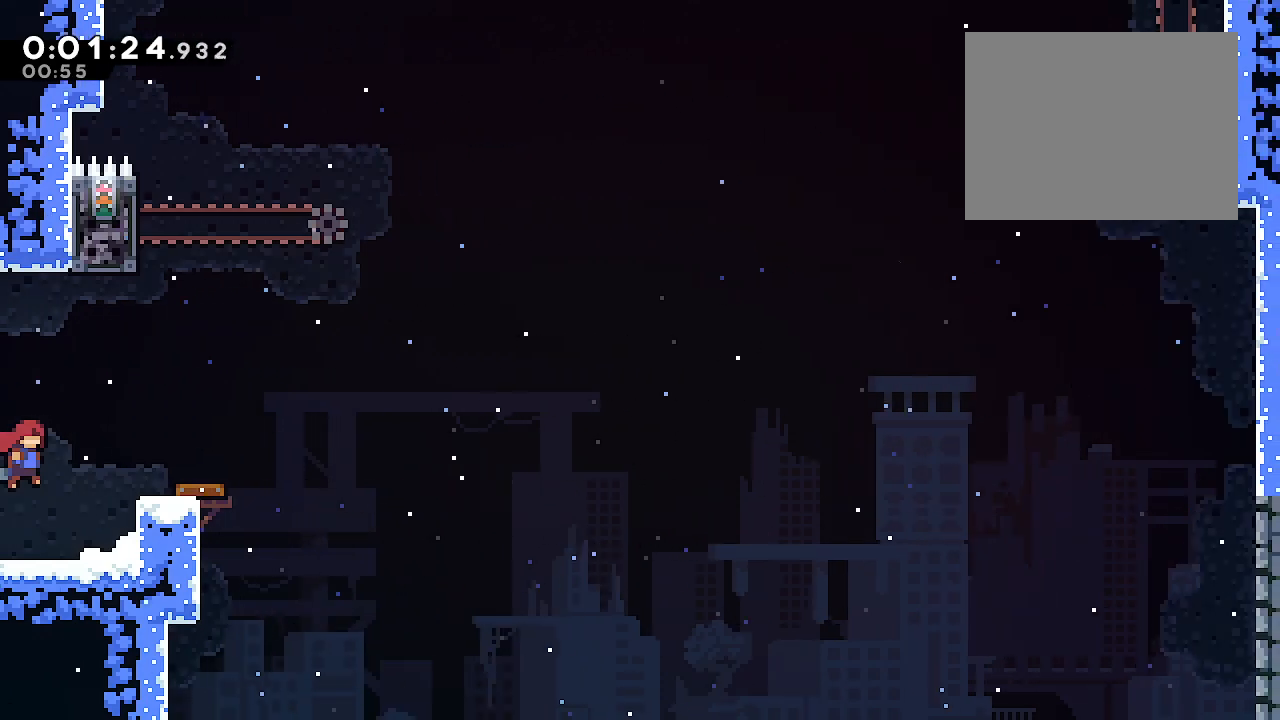
{"dt_ms": 500, "buttons": [], "left_stick": "center", "right_stick": "center", "events": [[233, "B", "up"], [300, "left_stick", "center"]]}
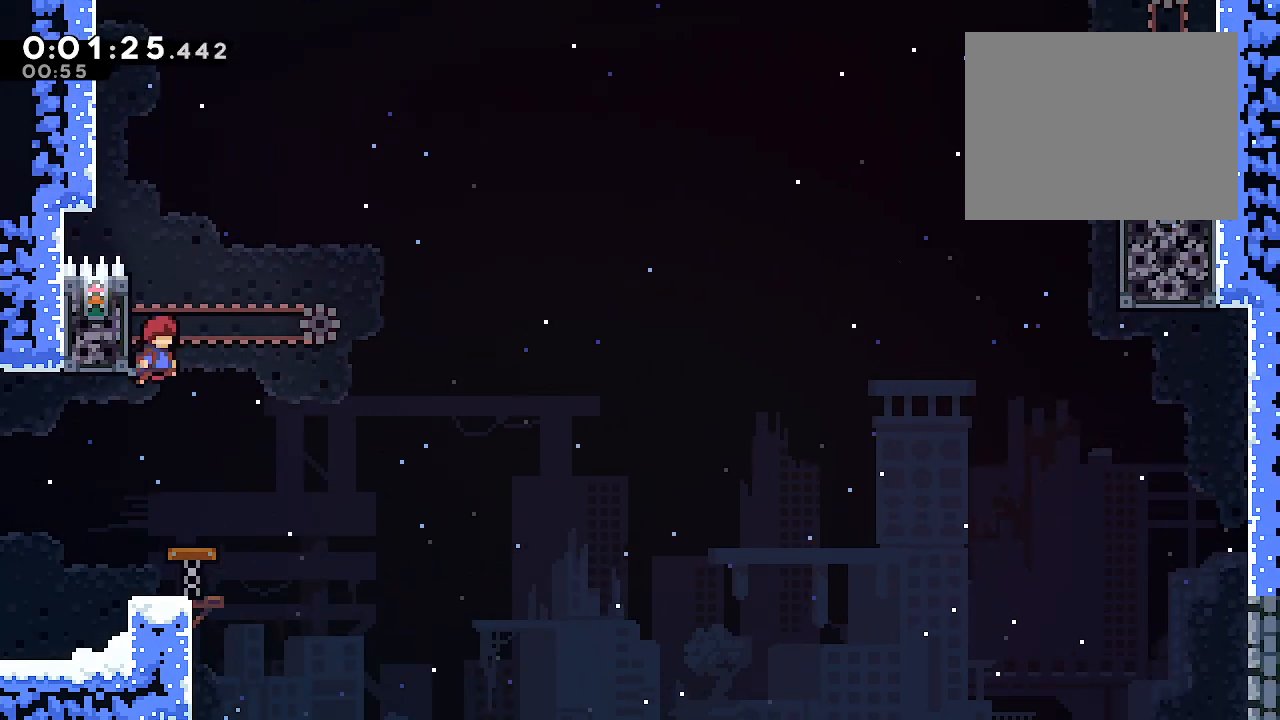
{"dt_ms": 500, "buttons": ["B", "L2"], "left_stick": "up-left", "right_stick": "center", "events": [[50, "L2", "down"], [50, "left_stick", "up-left"], [117, "B", "down"], [317, "A", "down"], [450, "A", "up"]]}
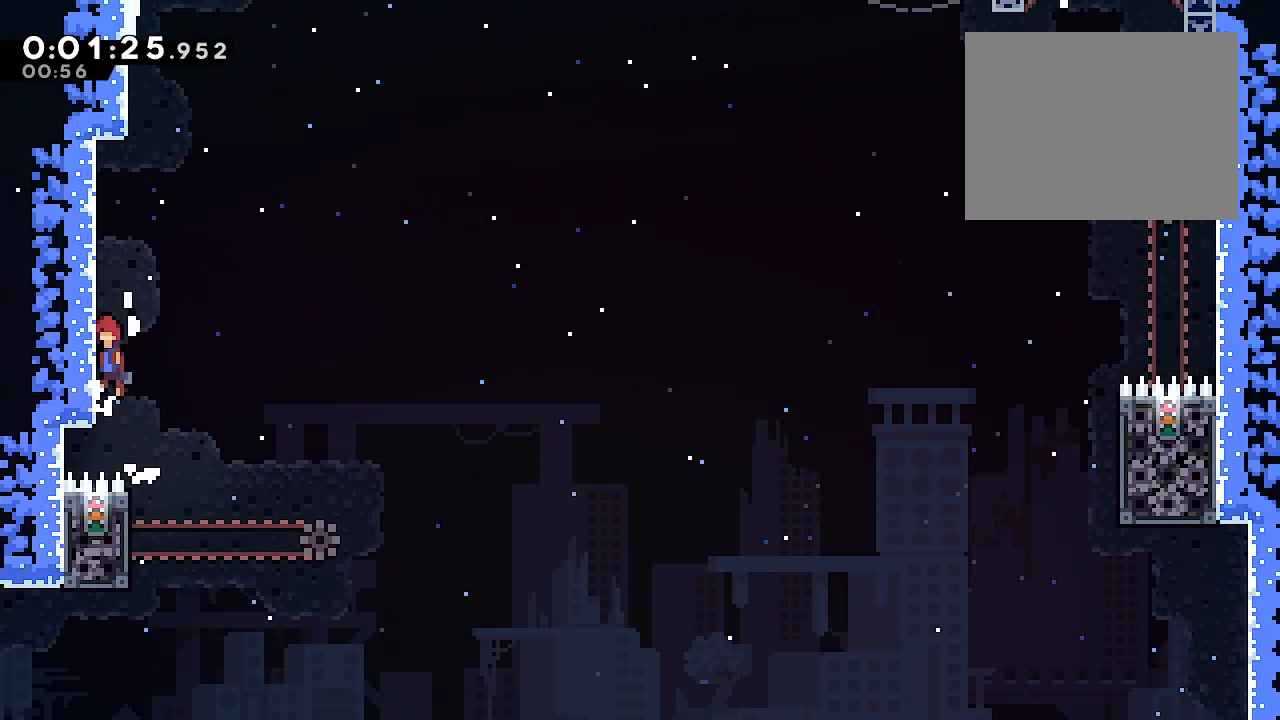
{"dt_ms": 500, "buttons": ["A", "B"], "left_stick": "left", "right_stick": "center", "events": [[33, "A", "down"], [150, "A", "up"], [217, "A", "down"], [283, "left_stick", "center"], [300, "L2", "up"], [317, "A", "up"], [400, "A", "down"], [433, "left_stick", "left"]]}
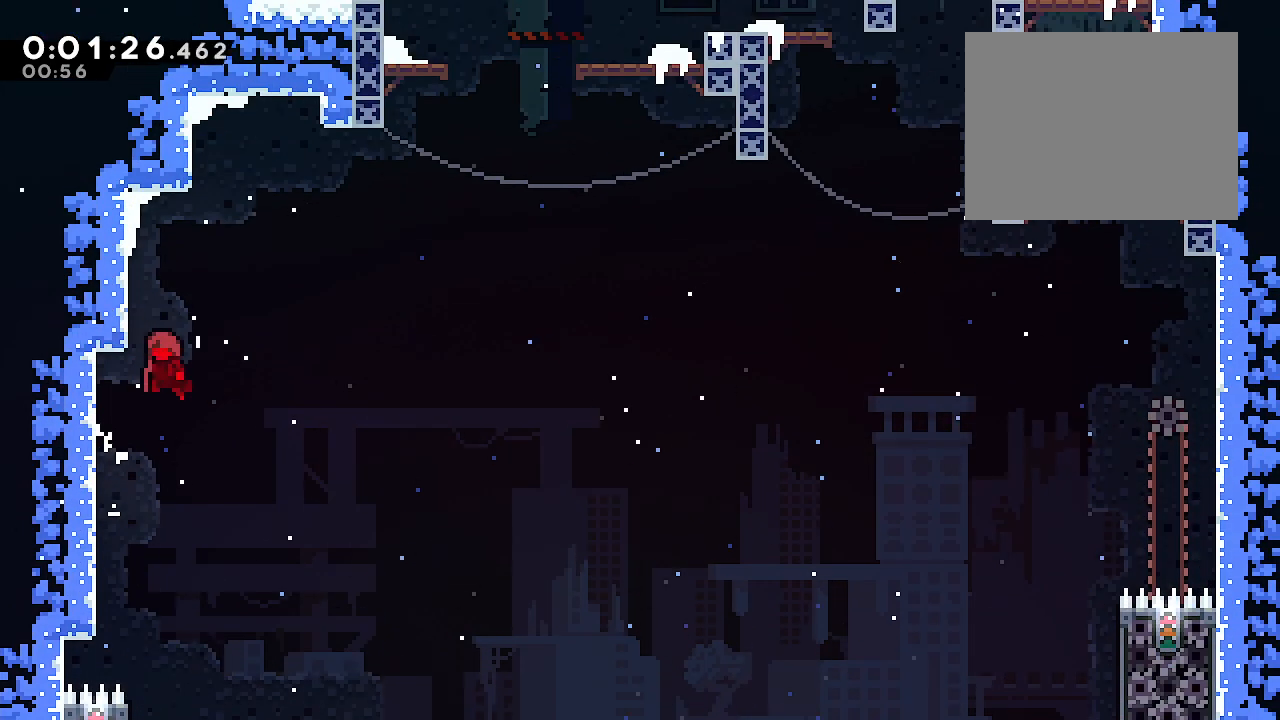
{"dt_ms": 500, "buttons": [], "left_stick": "up-right", "right_stick": "center", "events": [[67, "A", "up"], [200, "left_stick", "right"], [233, "A", "down"], [383, "A", "up"], [433, "B", "up"], [467, "left_stick", "up-right"]]}
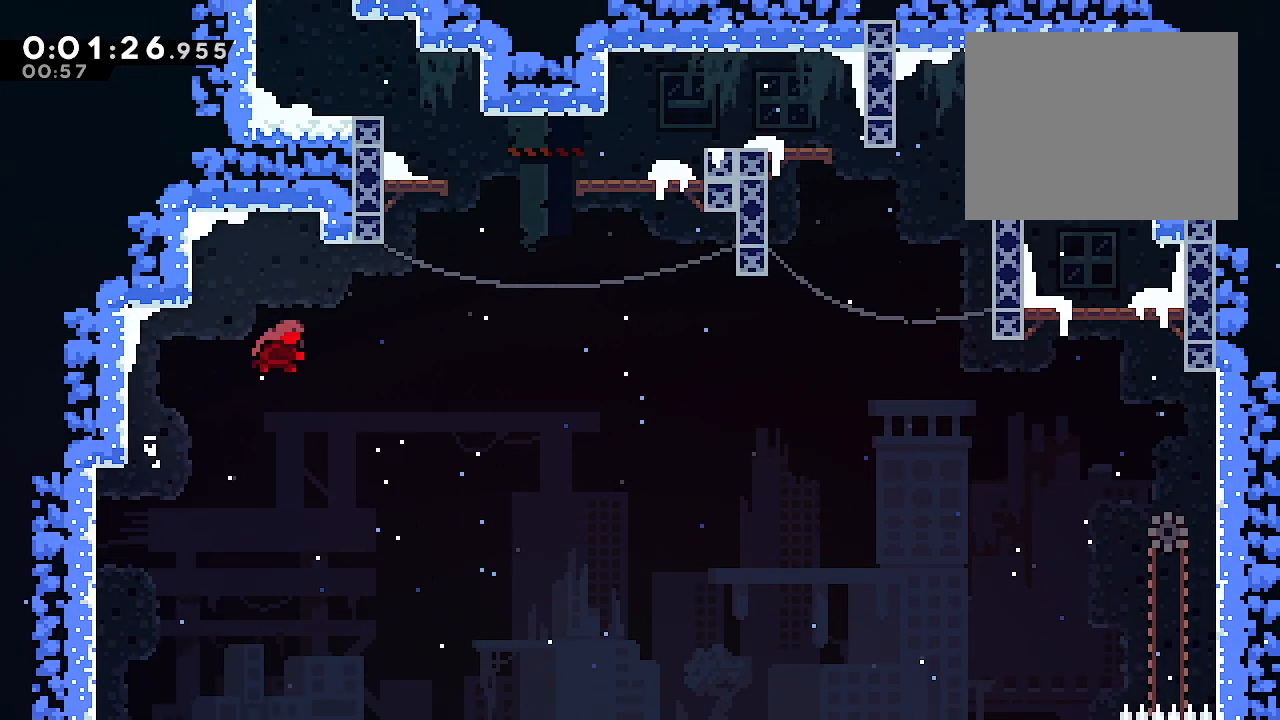
{"dt_ms": 500, "buttons": [], "left_stick": "center", "right_stick": "center", "events": [[33, "Y", "down"], [133, "Y", "up"], [183, "left_stick", "center"], [217, "B", "down"], [417, "B", "up"]]}
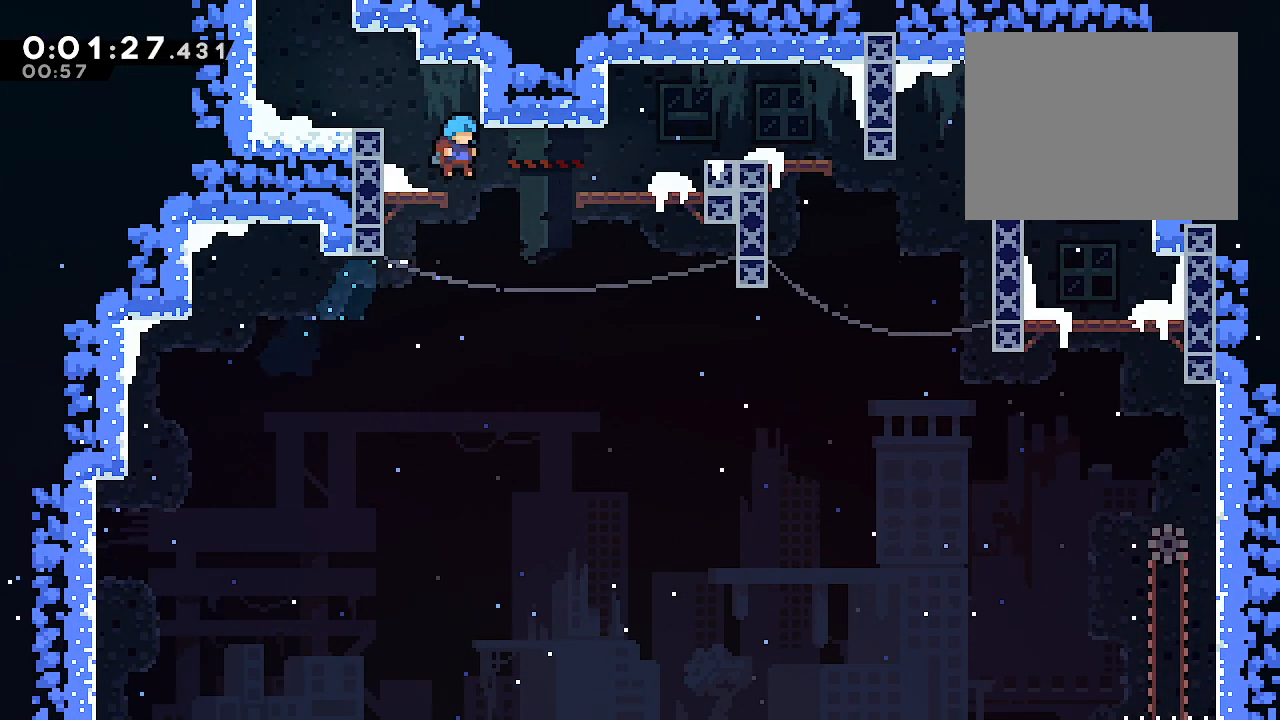
{"dt_ms": 500, "buttons": ["B", "L2"], "left_stick": "right", "right_stick": "center", "events": [[133, "L2", "down"], [133, "left_stick", "up-left"], [150, "Y", "down"], [250, "Y", "up"], [317, "left_stick", "right"], [350, "B", "down"]]}
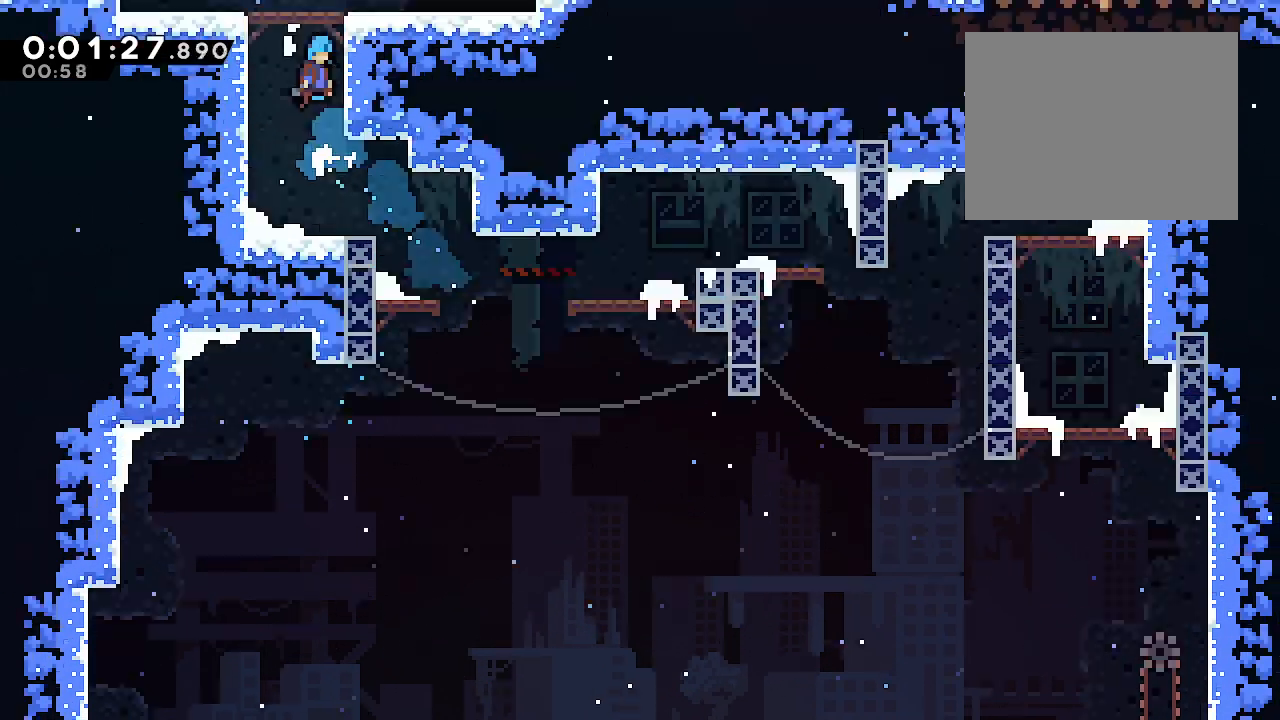
{"dt_ms": 500, "buttons": ["L2"], "left_stick": "right", "right_stick": "center", "events": [[133, "B", "up"]]}
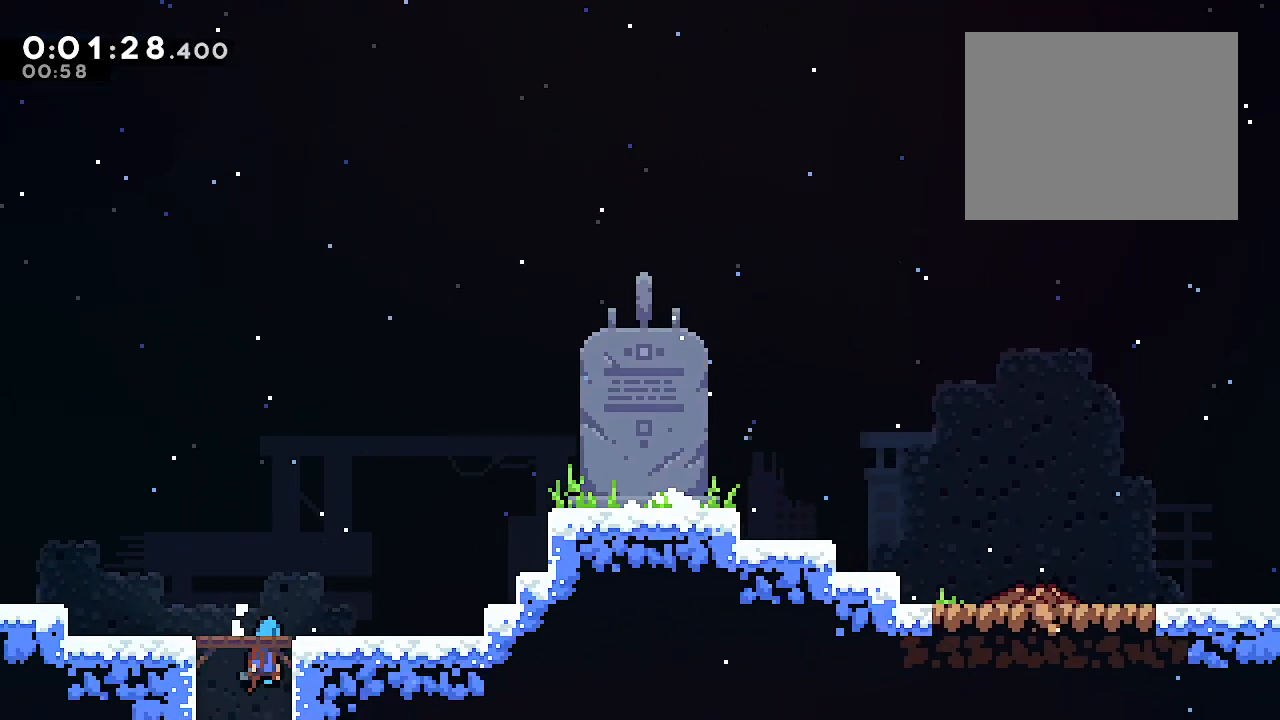
{"dt_ms": 500, "buttons": ["L2"], "left_stick": "right", "right_stick": "center", "events": [[167, "B", "down"], [283, "A", "down"], [367, "A", "up"], [367, "Y", "down"], [400, "B", "up"], [467, "Y", "up"]]}
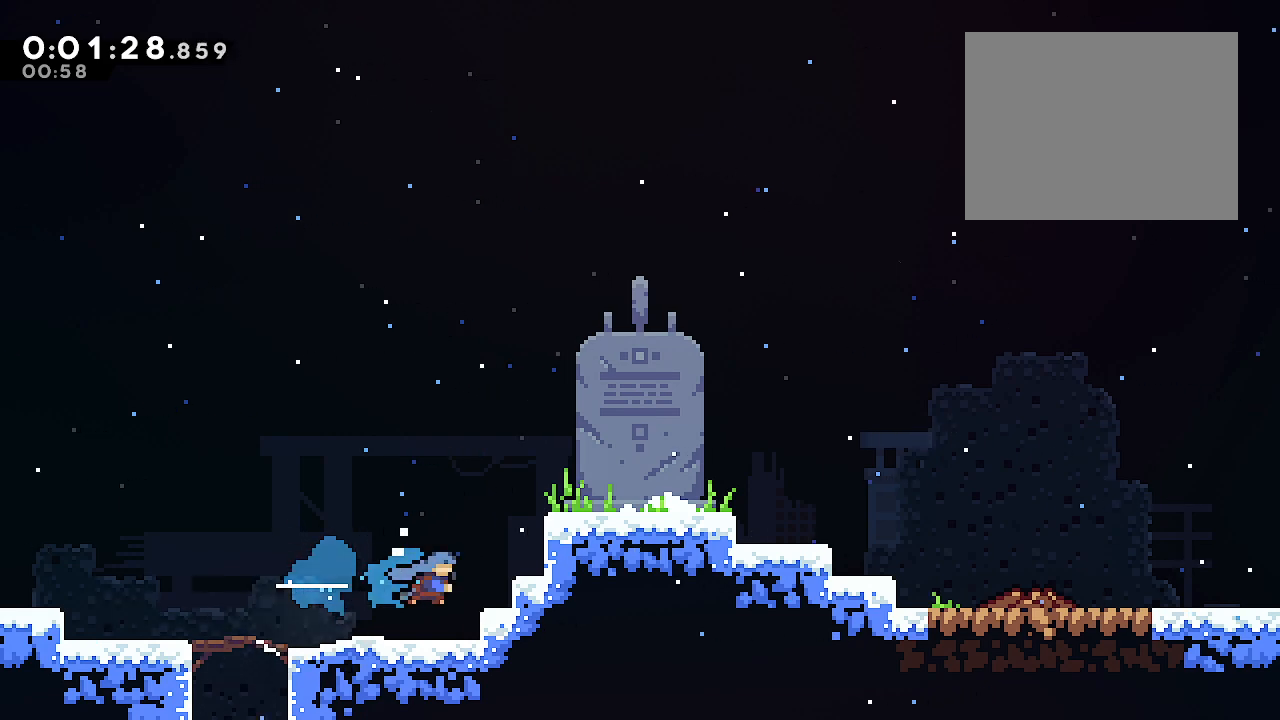
{"dt_ms": 500, "buttons": ["L2", "R2"], "left_stick": "right", "right_stick": "center", "events": [[100, "B", "down"], [350, "B", "up"], [350, "R2", "down"]]}
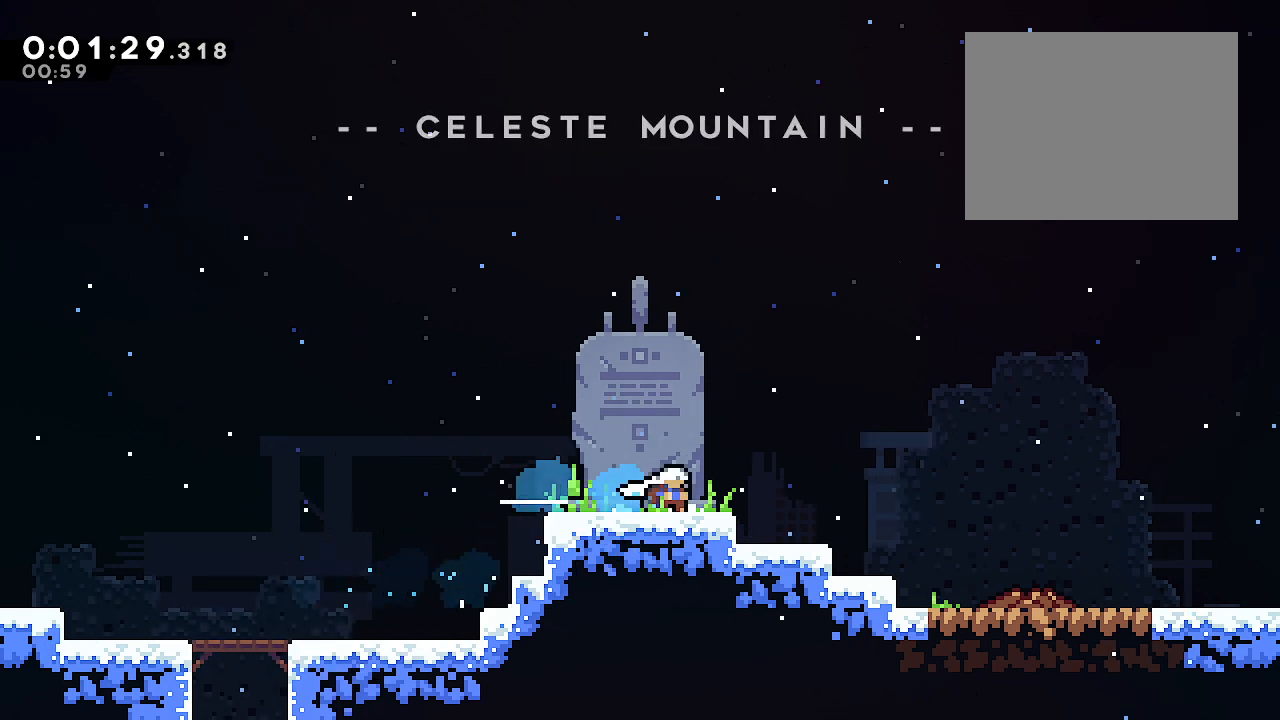
{"dt_ms": 500, "buttons": [], "left_stick": "center", "right_stick": "center", "events": [[17, "L2", "up"], [17, "R2", "up"], [33, "left_stick", "down-right"], [67, "L1", "down"], [83, "X", "down"], [217, "X", "up"], [367, "L1", "up"], [367, "left_stick", "center"], [400, "R1", "down"], [433, "X", "down"], [500, "R1", "up"], [500, "X", "up"]]}
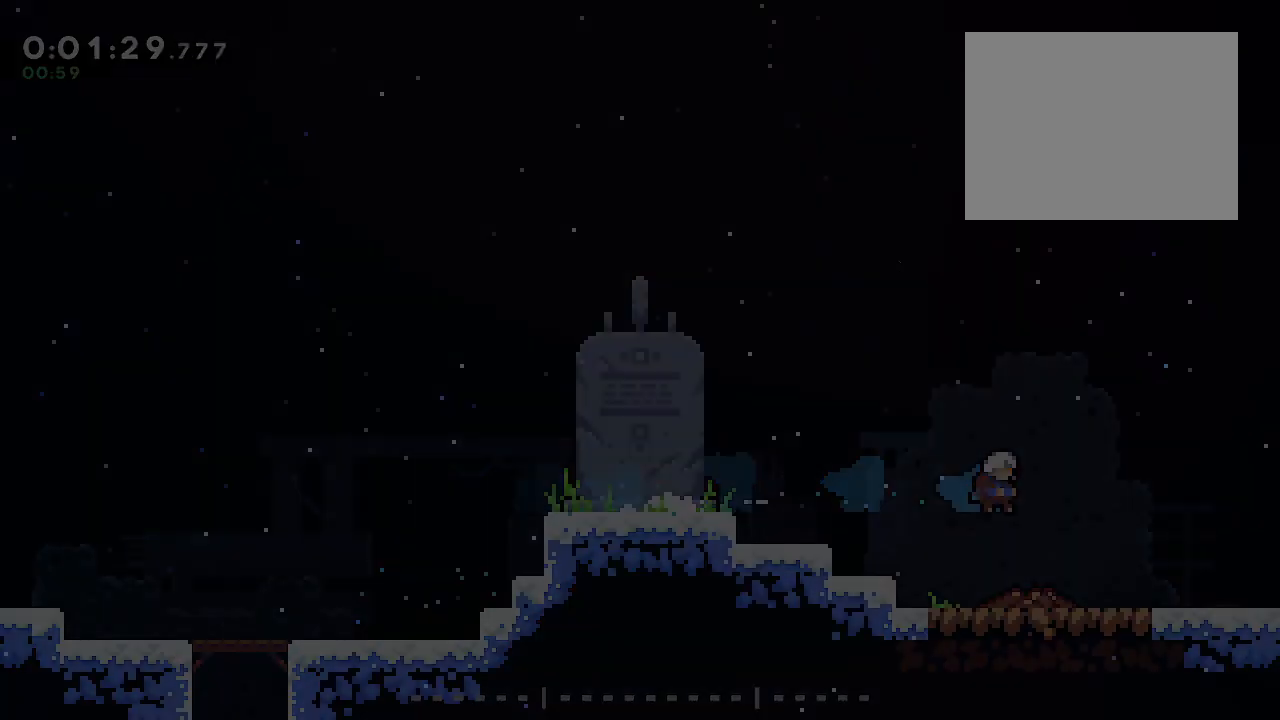
{"dt_ms": 500, "buttons": [], "left_stick": "center", "right_stick": "center", "events": [[117, "B", "down"], [183, "B", "up"], [233, "B", "down"], [400, "B", "up"]]}